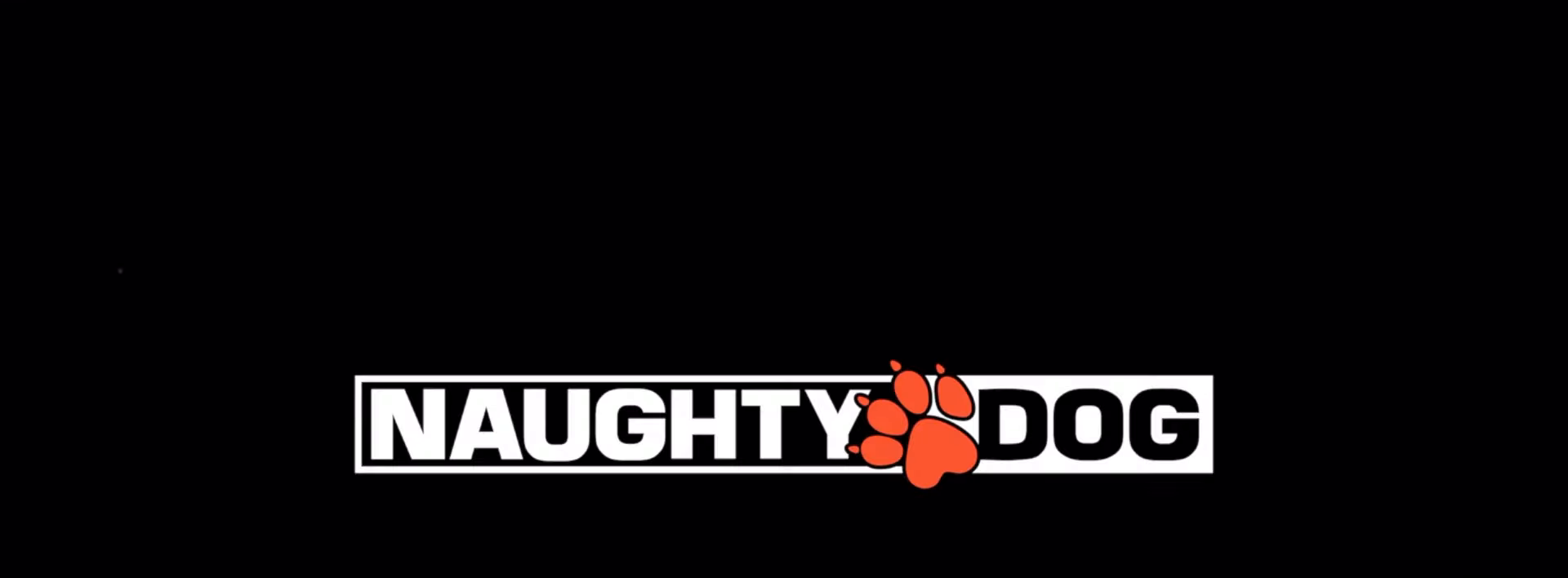
Gameplay with a controller (PlayStation layout); each line is a JSON object with the inputs held at the frame after it. "events" lists button and stick changes between this image and that frame as [ms after this image, input, new state], when the widget could be followed in between.
{"buttons": [], "left_stick": "center", "right_stick": "center", "events": []}
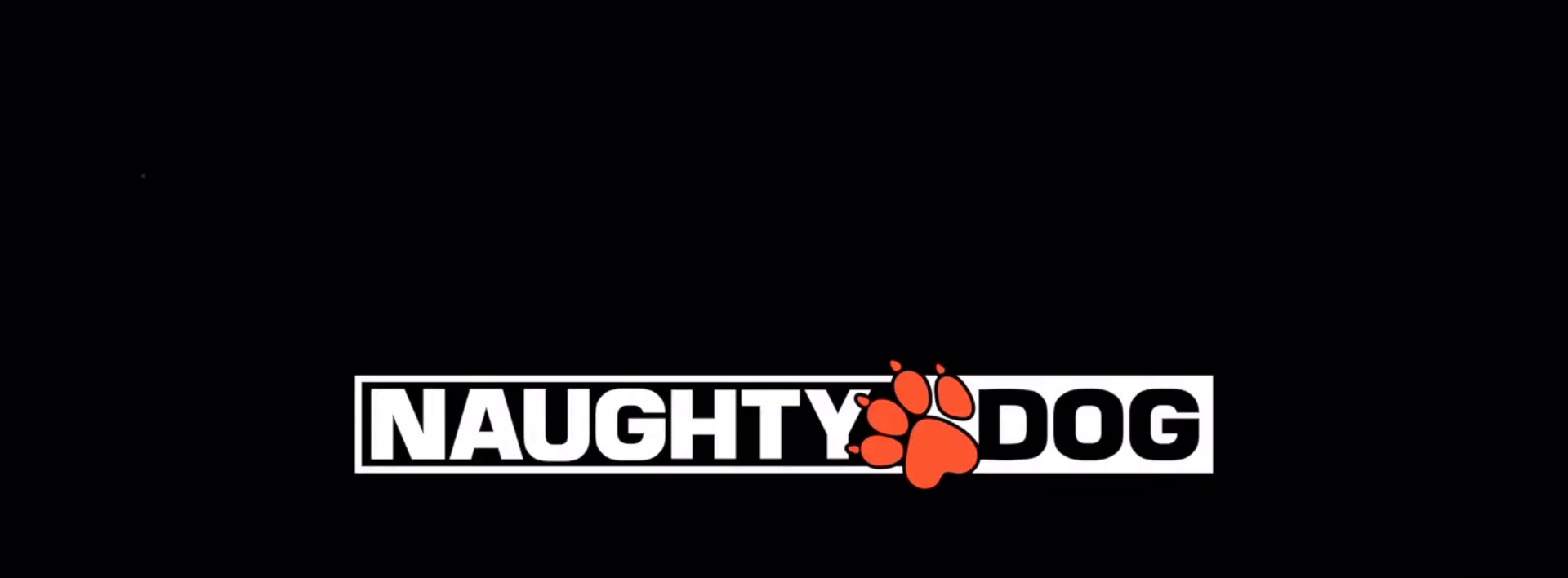
{"buttons": [], "left_stick": "center", "right_stick": "center", "events": []}
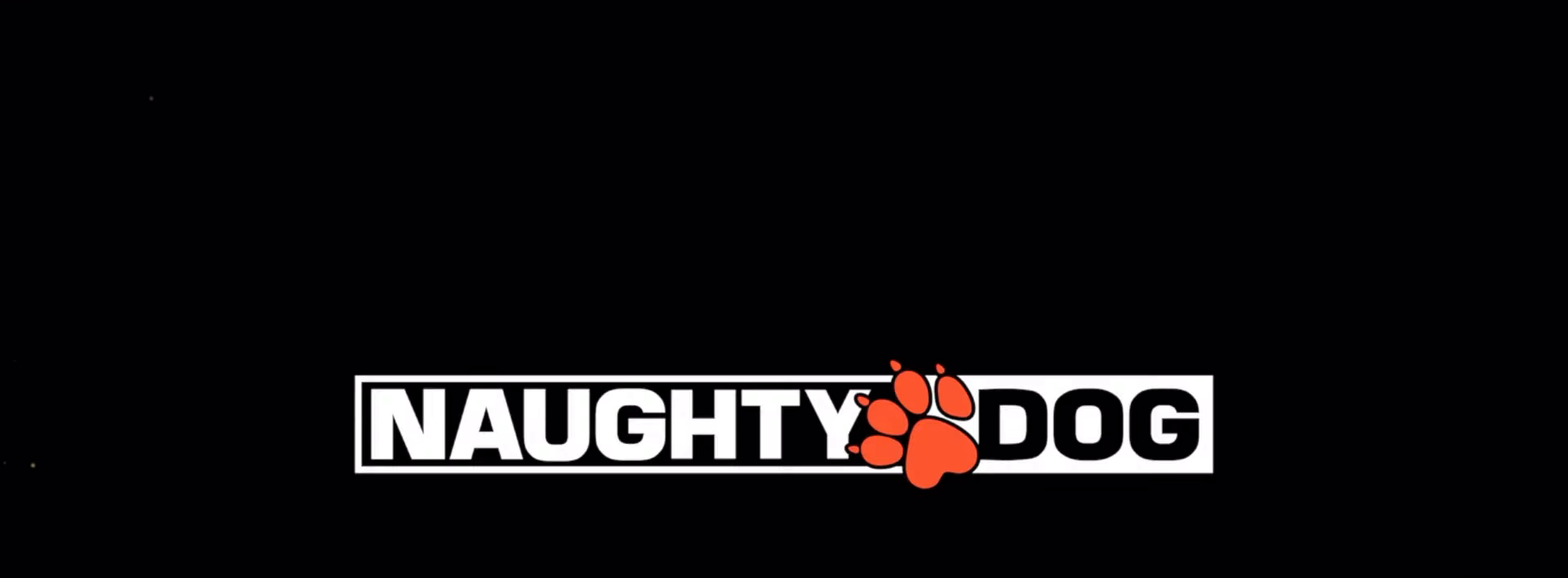
{"buttons": [], "left_stick": "center", "right_stick": "center", "events": []}
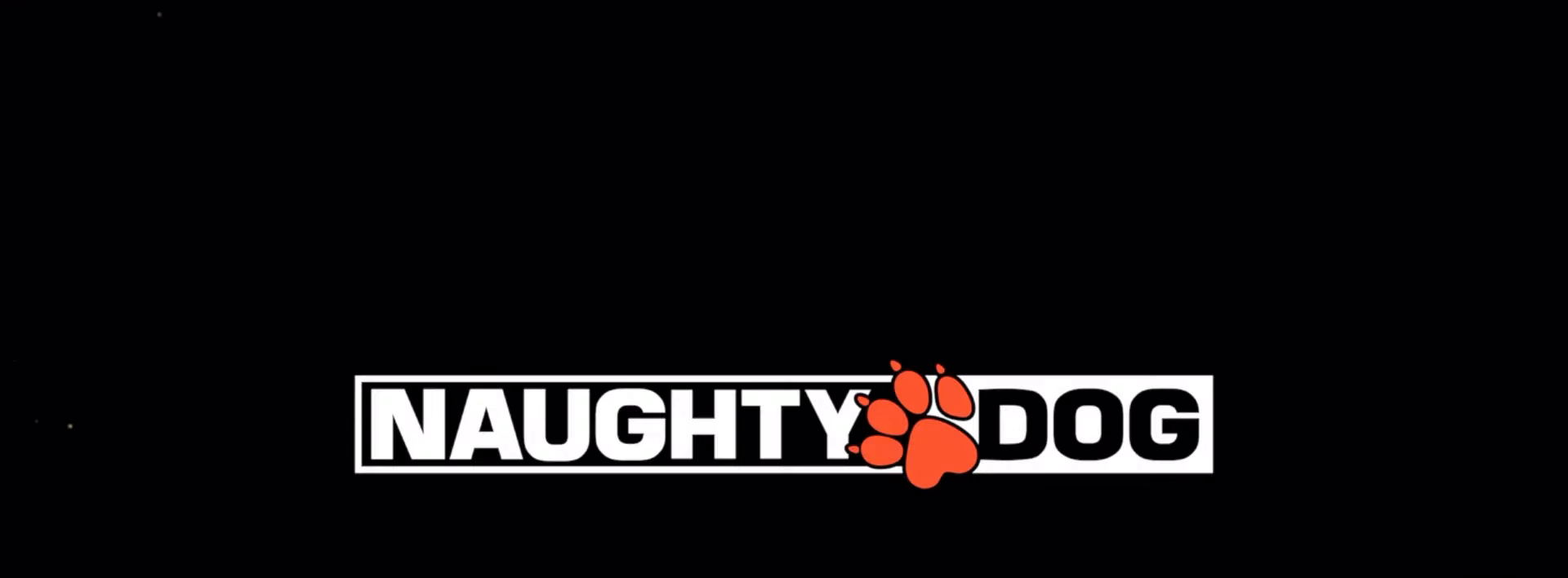
{"buttons": [], "left_stick": "center", "right_stick": "center", "events": []}
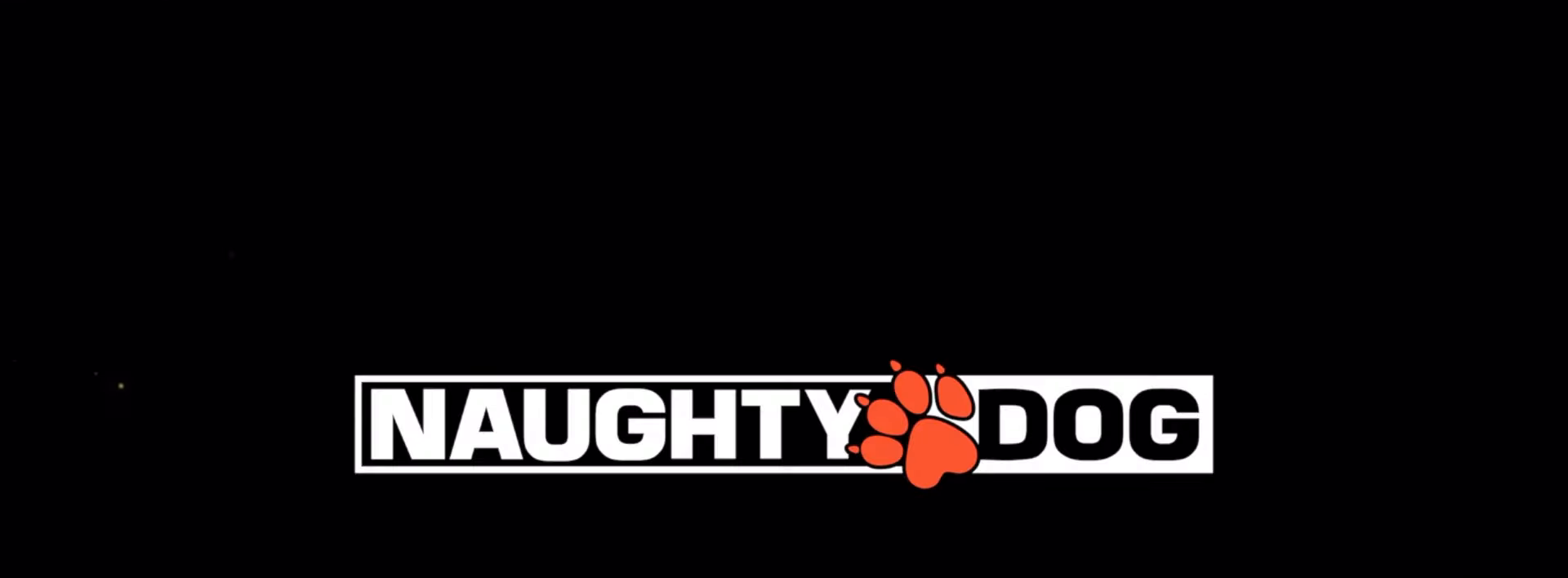
{"buttons": [], "left_stick": "center", "right_stick": "center", "events": []}
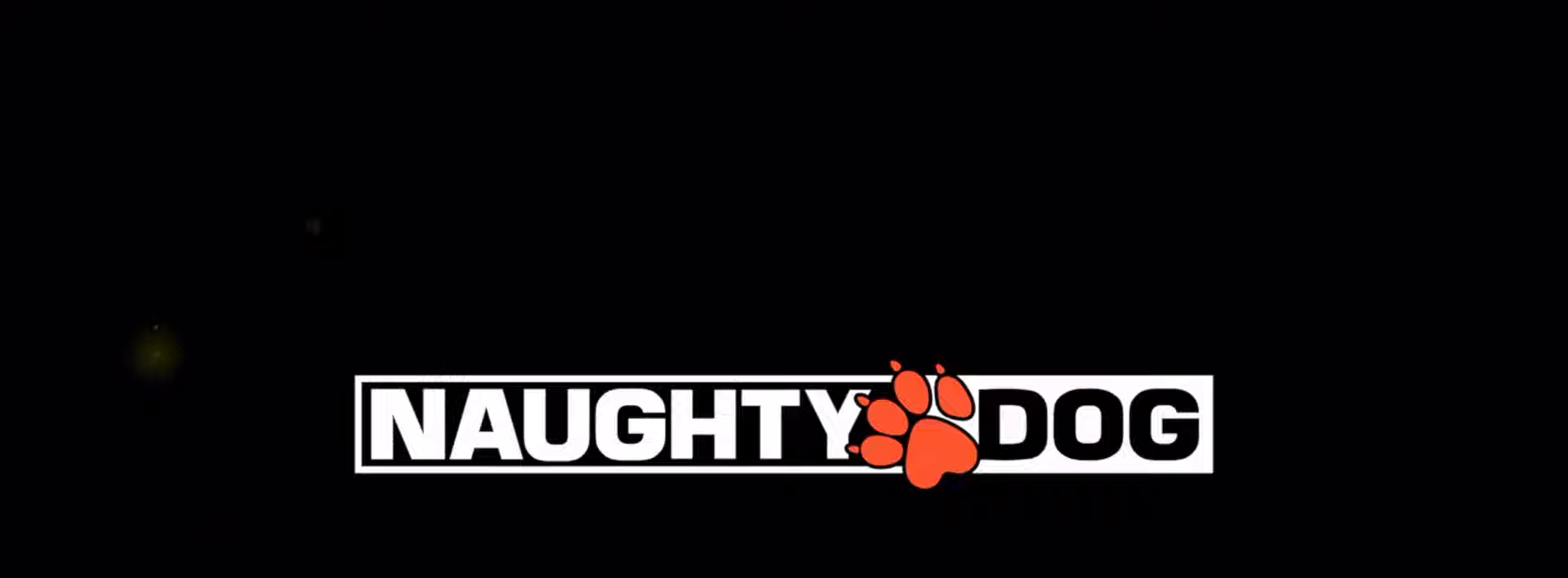
{"buttons": [], "left_stick": "center", "right_stick": "center", "events": []}
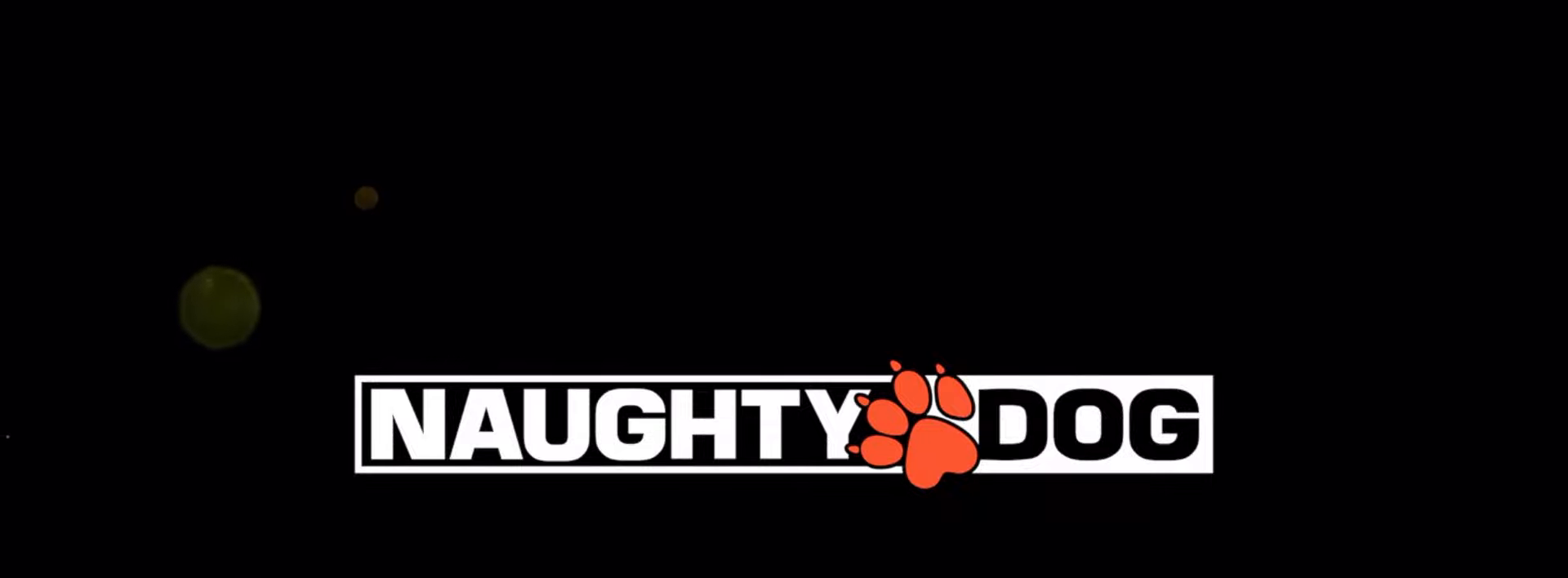
{"buttons": [], "left_stick": "center", "right_stick": "center", "events": []}
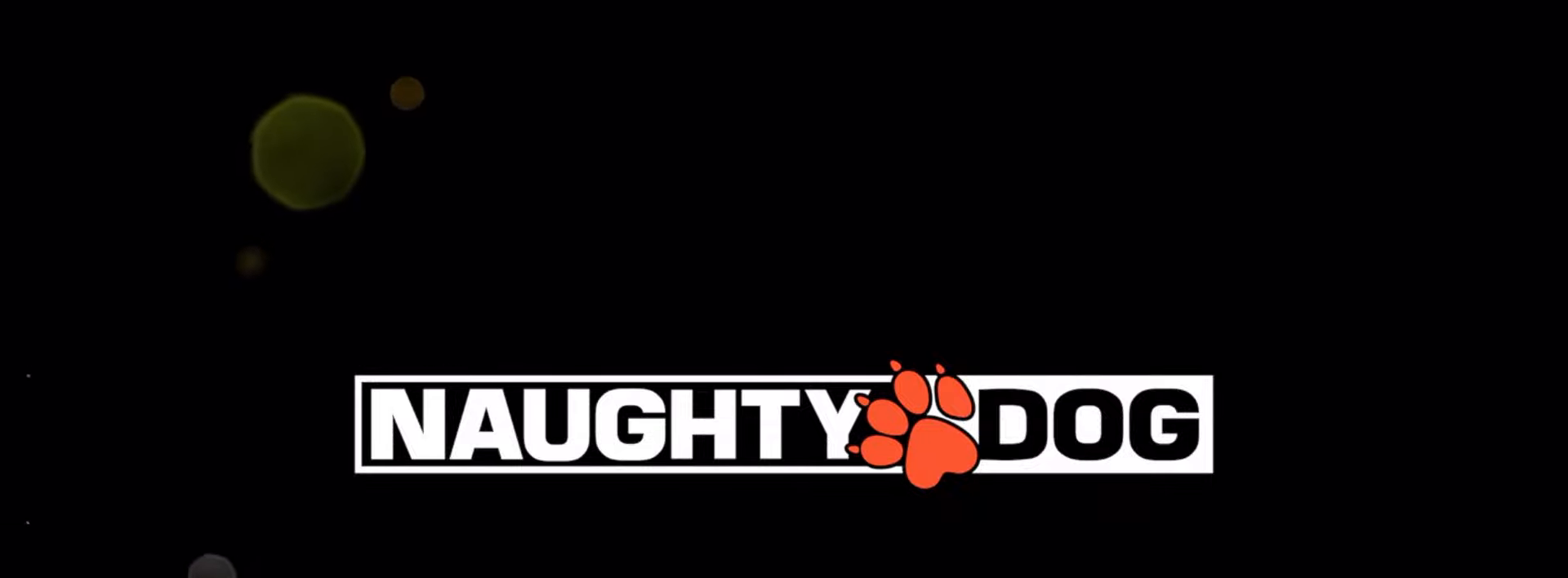
{"buttons": ["START"], "left_stick": "center", "right_stick": "center", "events": [[267, "START", "down"], [417, "START", "up"], [500, "START", "down"]]}
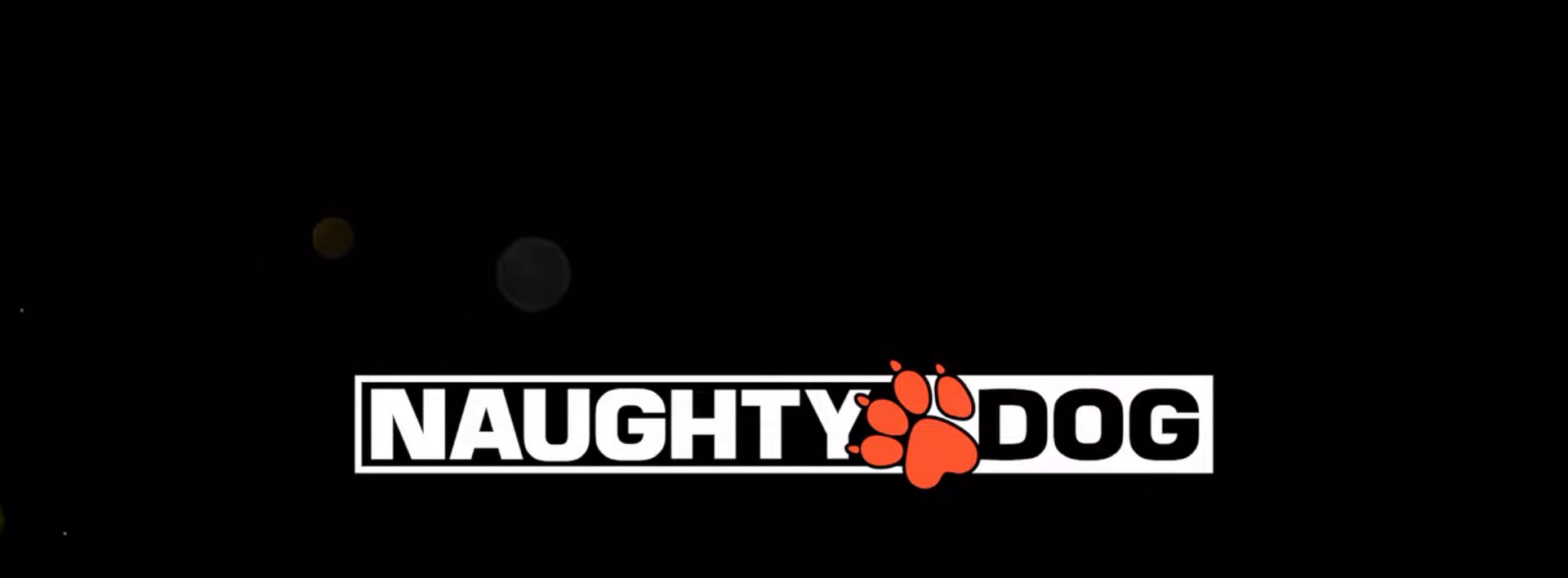
{"buttons": [], "left_stick": "center", "right_stick": "center", "events": [[134, "START", "up"]]}
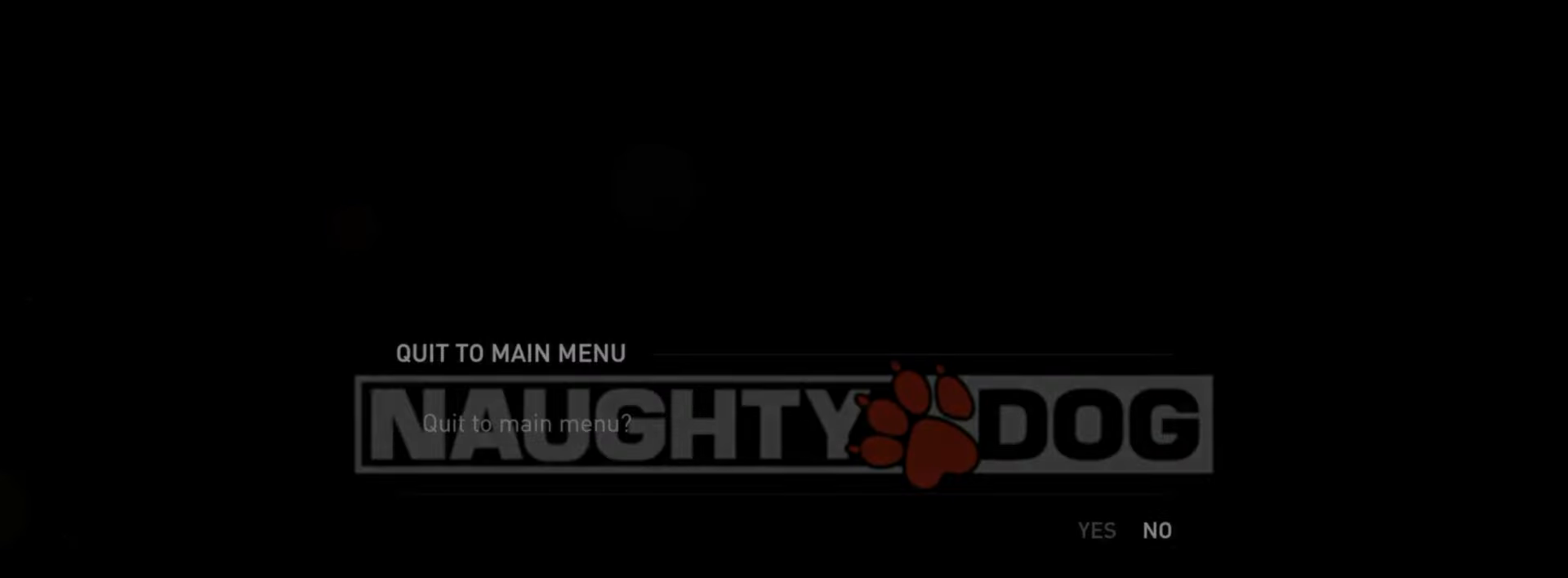
{"buttons": [], "left_stick": "center", "right_stick": "center", "events": [[250, "DPAD_LEFT", "down"], [384, "DPAD_LEFT", "up"]]}
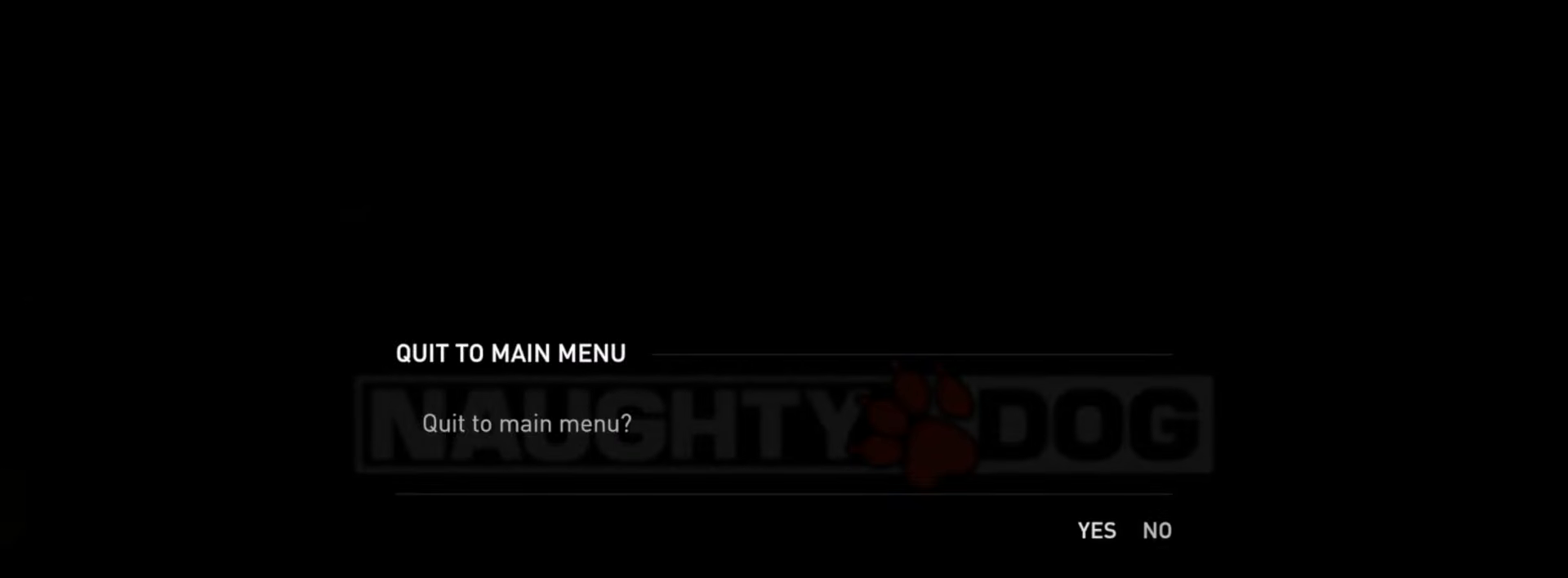
{"buttons": [], "left_stick": "center", "right_stick": "center", "events": [[117, "DPAD_RIGHT", "down"], [251, "DPAD_RIGHT", "up"], [384, "DPAD_LEFT", "down"], [501, "DPAD_LEFT", "up"]]}
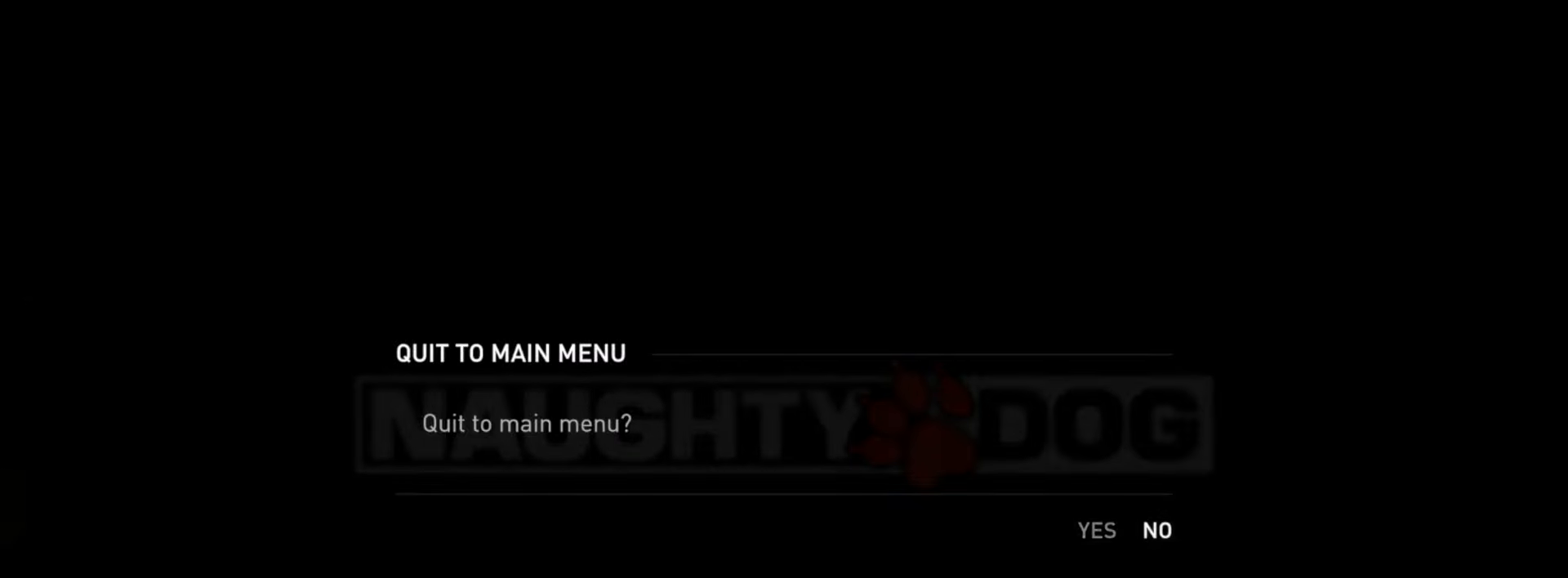
{"buttons": [], "left_stick": "center", "right_stick": "center", "events": [[133, "DPAD_RIGHT", "down"], [250, "DPAD_RIGHT", "up"], [350, "DPAD_LEFT", "down"], [467, "DPAD_LEFT", "up"]]}
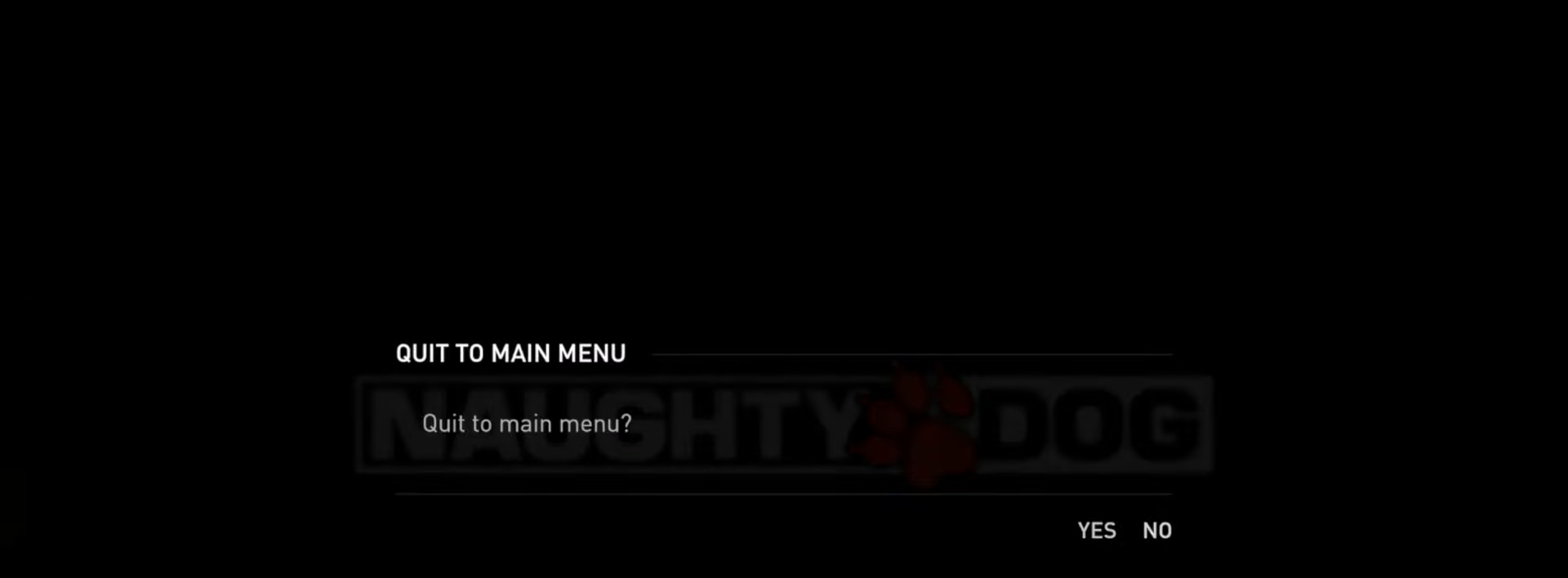
{"buttons": [], "left_stick": "center", "right_stick": "center", "events": [[384, "CROSS", "down"], [501, "CROSS", "up"]]}
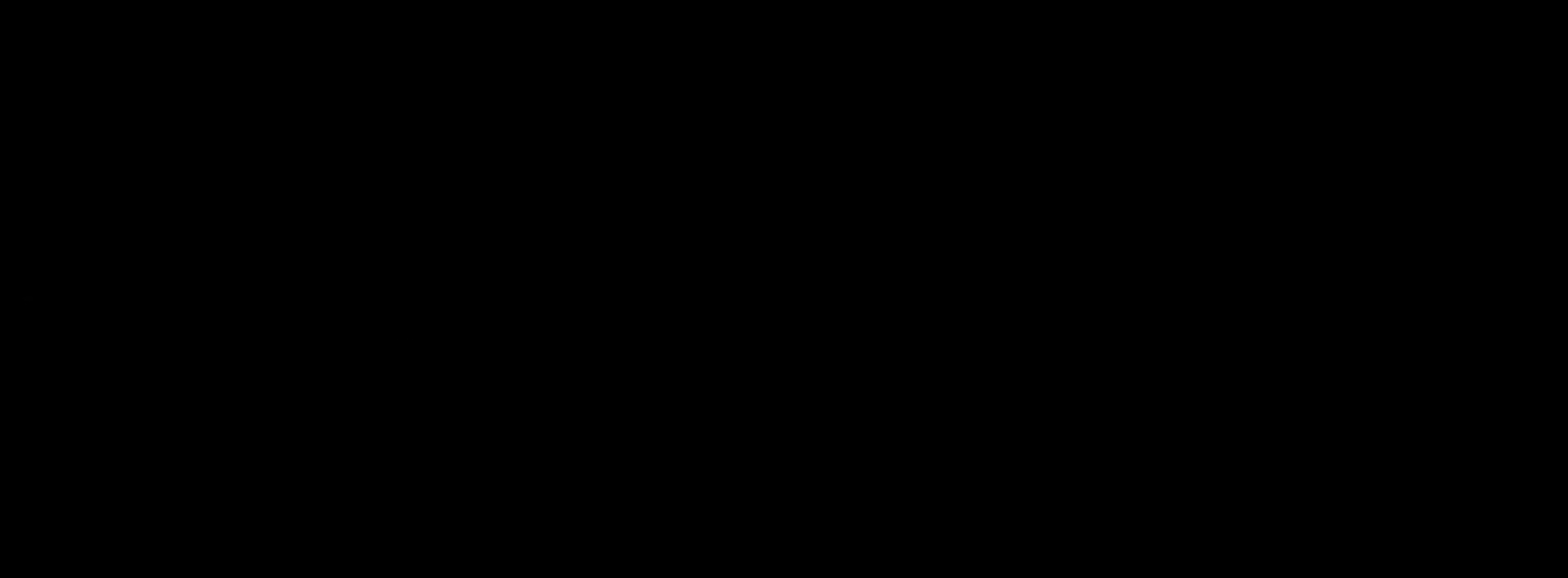
{"buttons": [], "left_stick": "center", "right_stick": "center", "events": []}
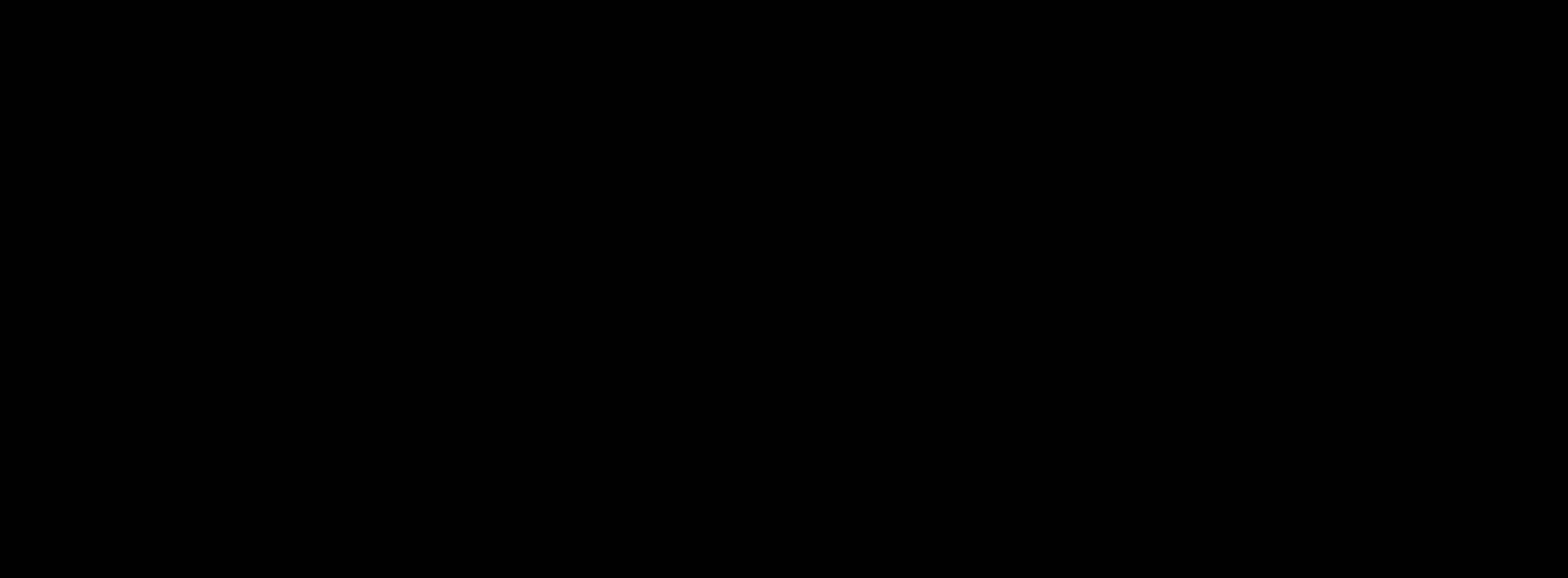
{"buttons": [], "left_stick": "center", "right_stick": "center", "events": []}
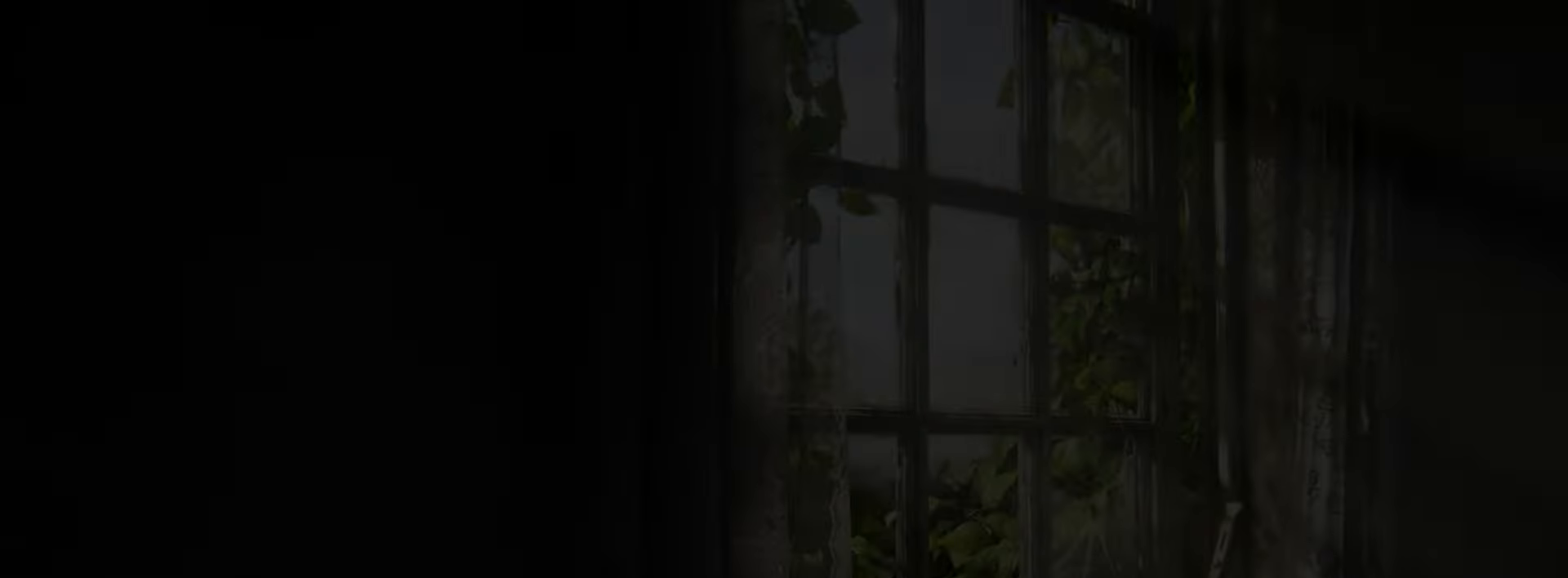
{"buttons": [], "left_stick": "center", "right_stick": "center", "events": []}
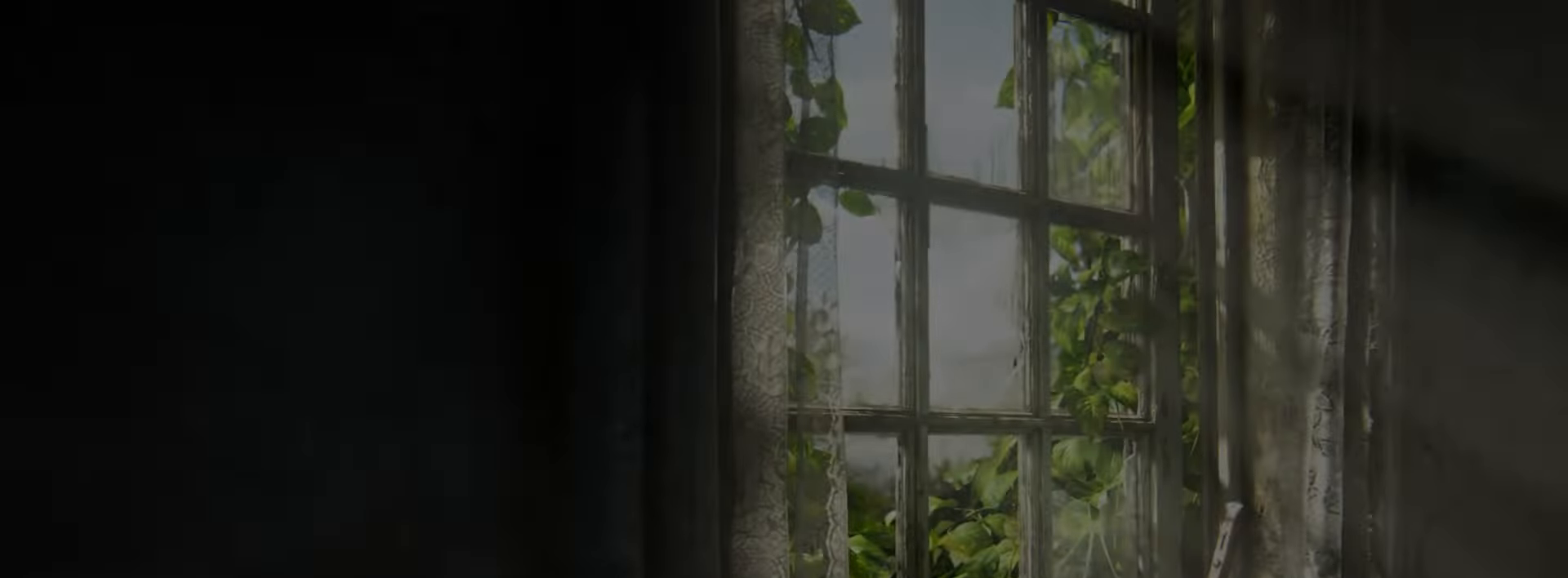
{"buttons": [], "left_stick": "center", "right_stick": "center", "events": []}
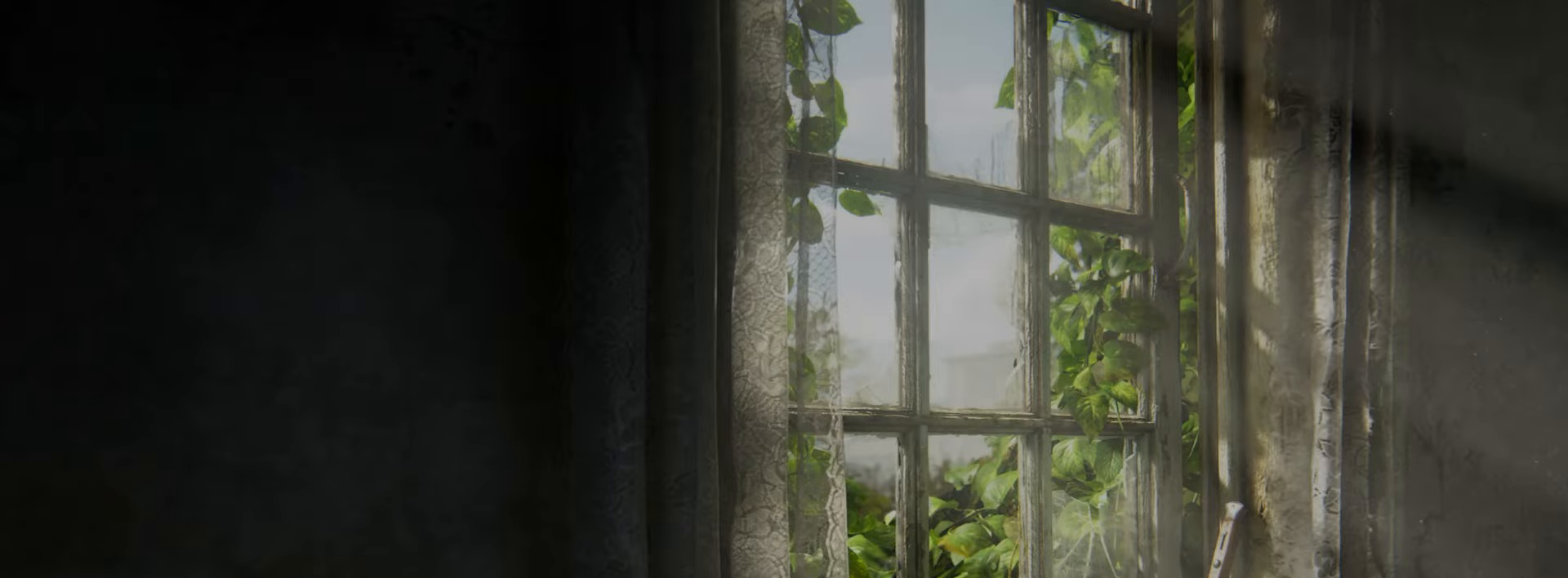
{"buttons": [], "left_stick": "center", "right_stick": "center", "events": []}
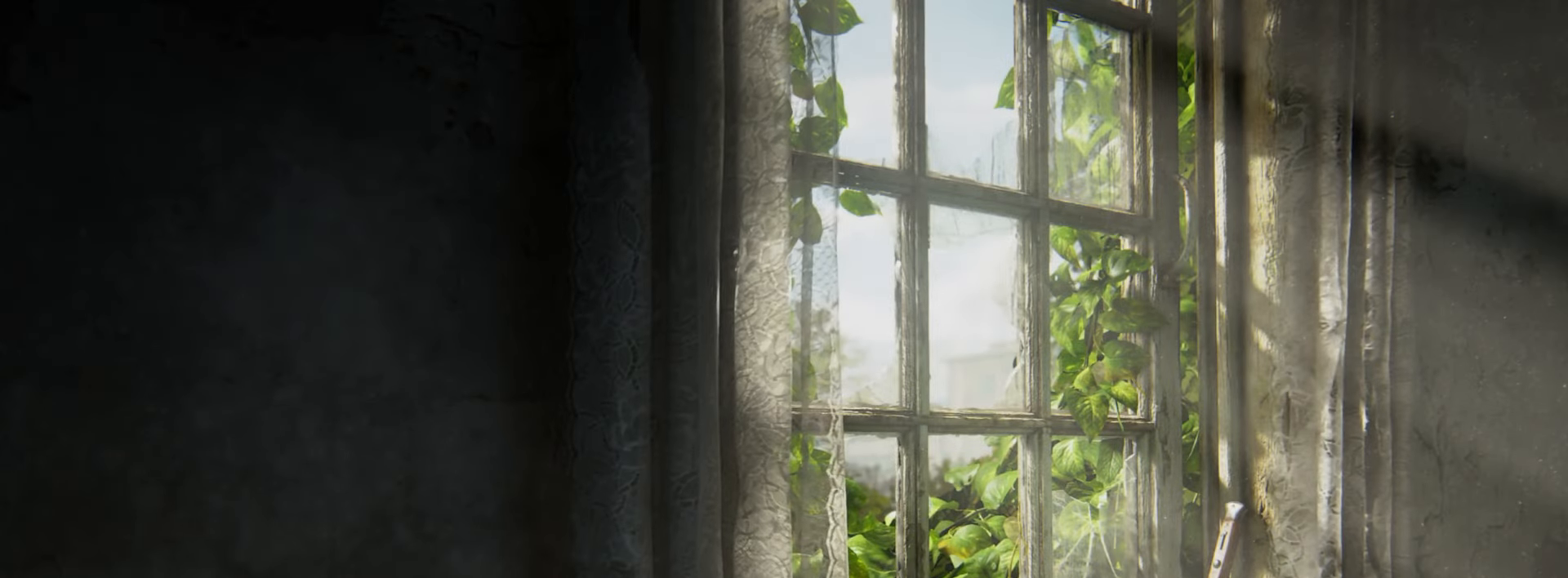
{"buttons": [], "left_stick": "center", "right_stick": "center", "events": []}
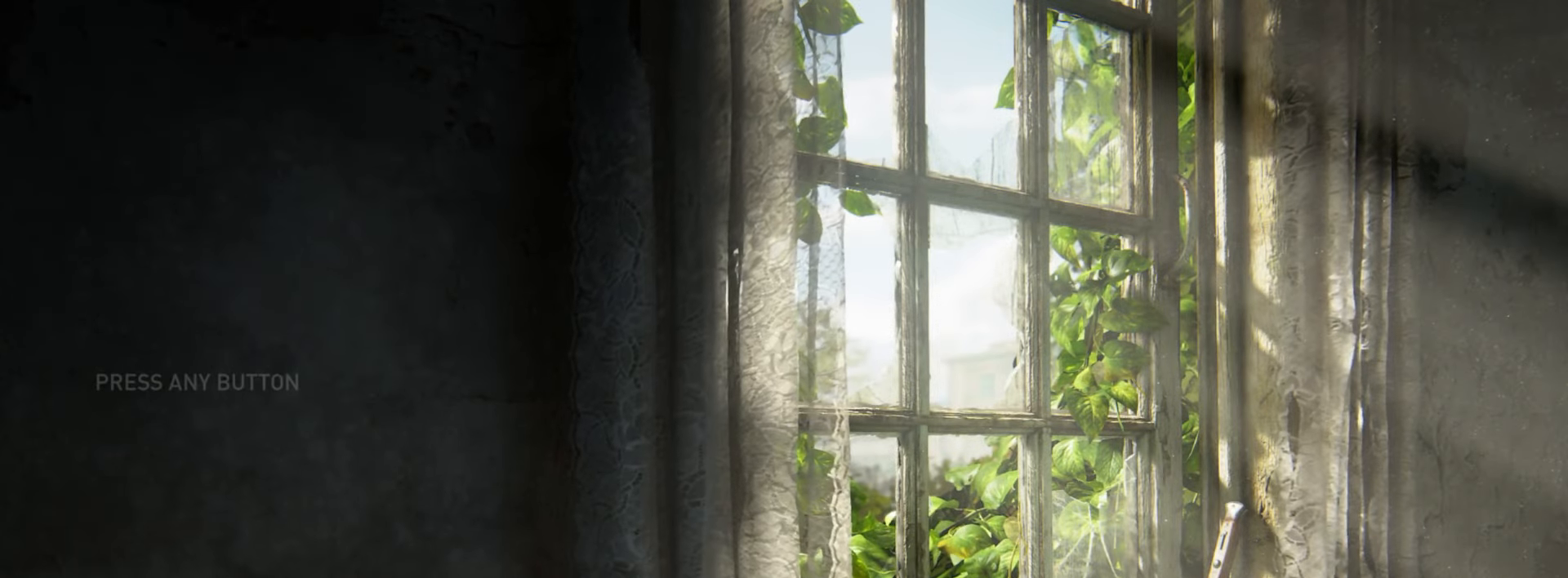
{"buttons": ["CROSS"], "left_stick": "center", "right_stick": "center", "events": [[467, "CROSS", "down"]]}
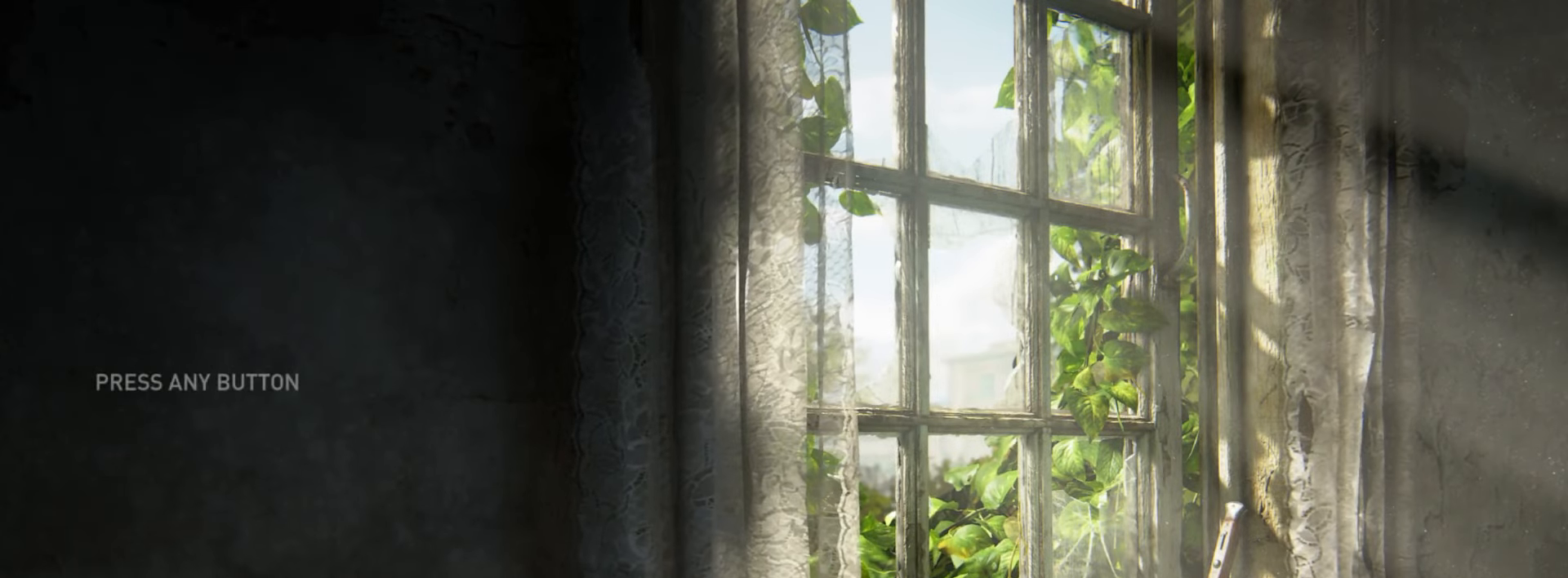
{"buttons": [], "left_stick": "center", "right_stick": "center", "events": [[83, "CROSS", "up"], [383, "DPAD_DOWN", "down"], [483, "DPAD_DOWN", "up"]]}
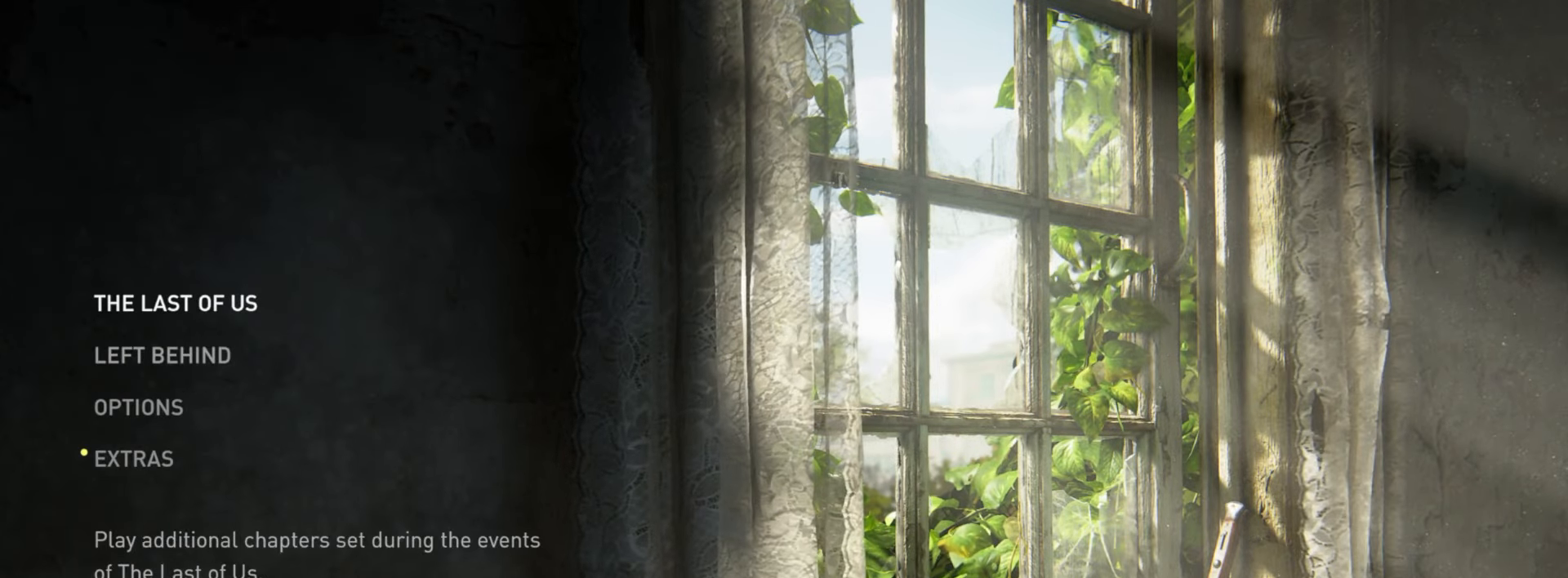
{"buttons": ["CROSS"], "left_stick": "center", "right_stick": "center", "events": [[84, "DPAD_DOWN", "down"], [167, "DPAD_DOWN", "up"], [250, "DPAD_DOWN", "down"], [334, "DPAD_DOWN", "up"], [434, "CROSS", "down"]]}
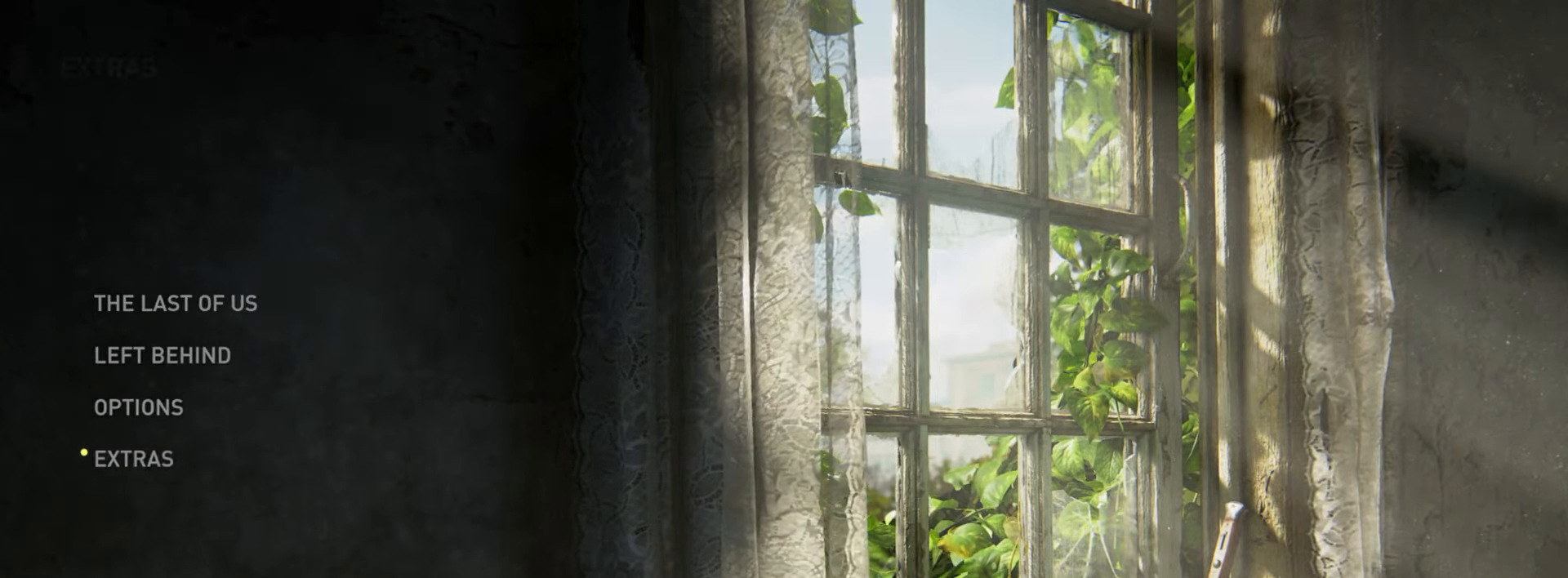
{"buttons": ["DPAD_DOWN"], "left_stick": "center", "right_stick": "center", "events": [[50, "CROSS", "up"], [450, "DPAD_DOWN", "down"]]}
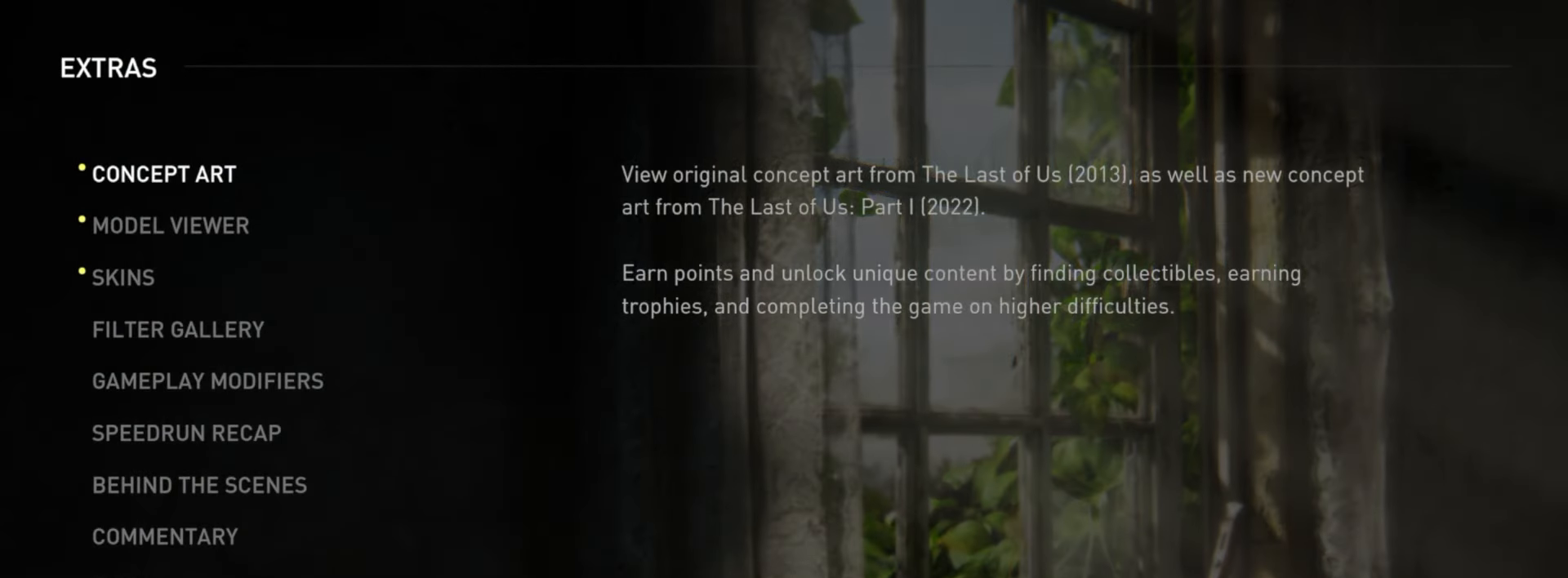
{"buttons": [], "left_stick": "center", "right_stick": "center", "events": [[50, "DPAD_DOWN", "up"], [150, "DPAD_DOWN", "down"], [250, "DPAD_DOWN", "up"], [334, "DPAD_DOWN", "down"], [451, "DPAD_DOWN", "up"]]}
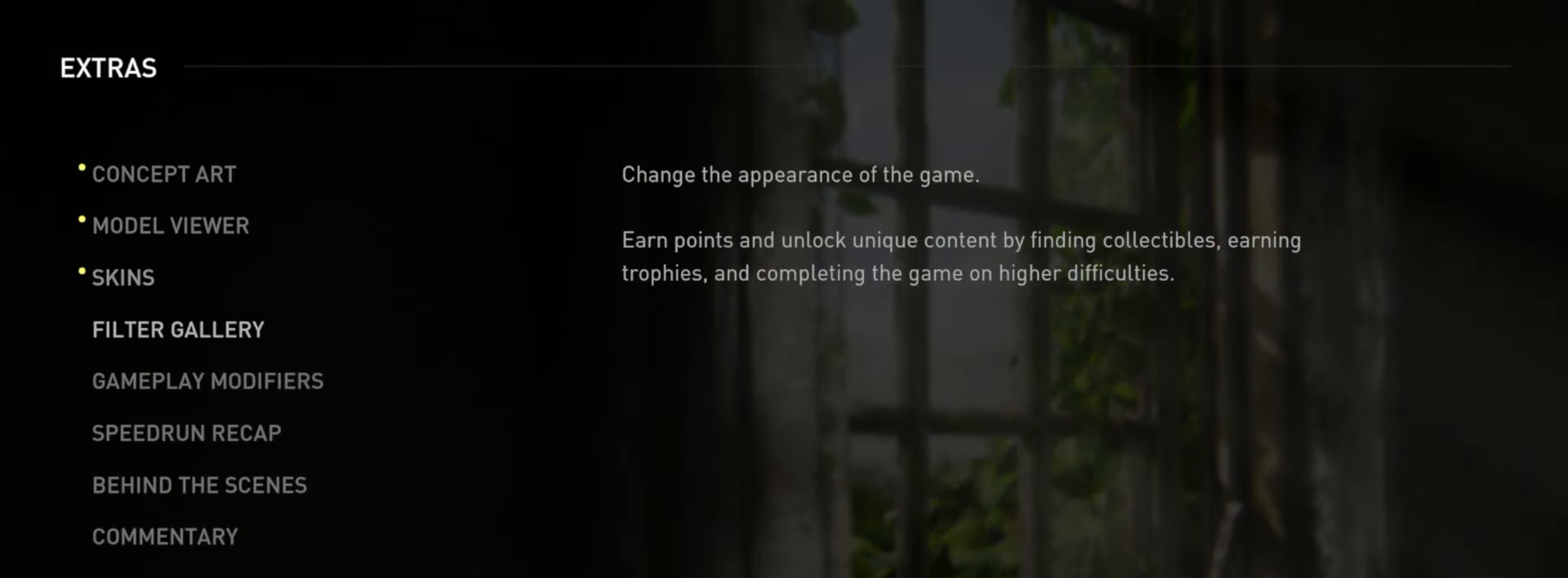
{"buttons": ["CROSS"], "left_stick": "center", "right_stick": "center", "events": [[16, "DPAD_DOWN", "down"], [133, "DPAD_DOWN", "up"], [216, "DPAD_DOWN", "down"], [333, "DPAD_DOWN", "up"], [400, "CROSS", "down"]]}
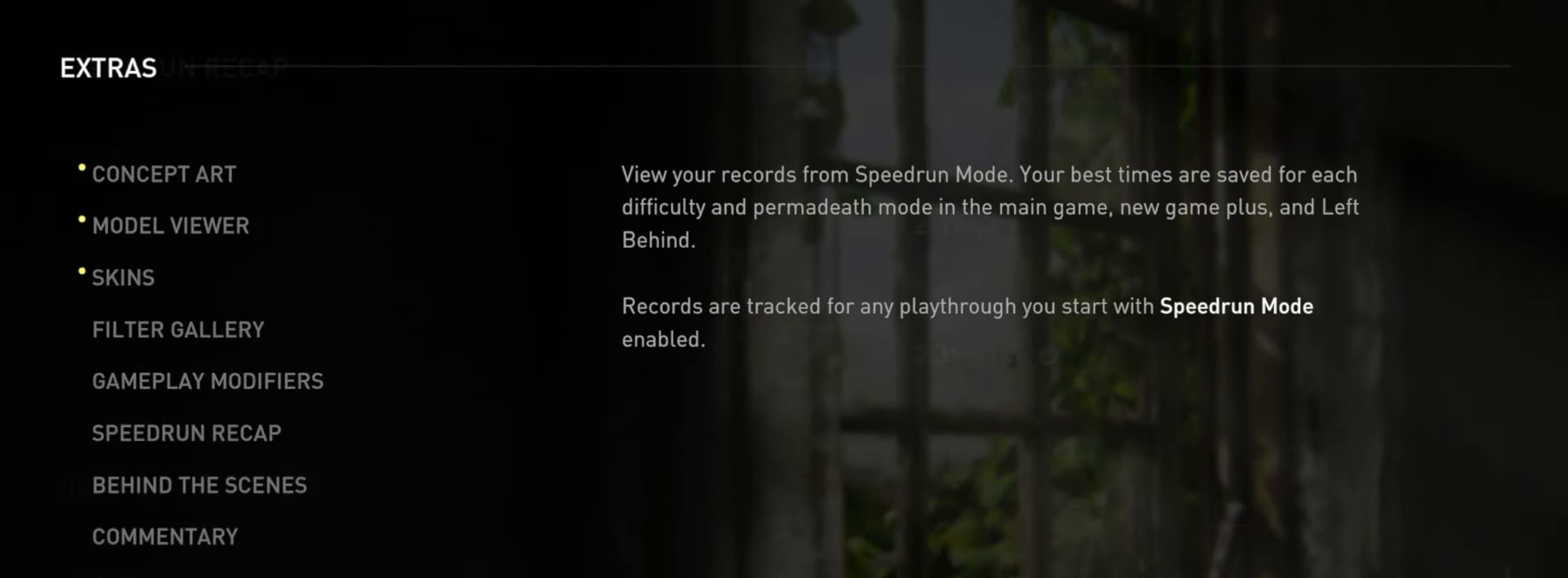
{"buttons": [], "left_stick": "center", "right_stick": "center", "events": [[33, "CROSS", "up"]]}
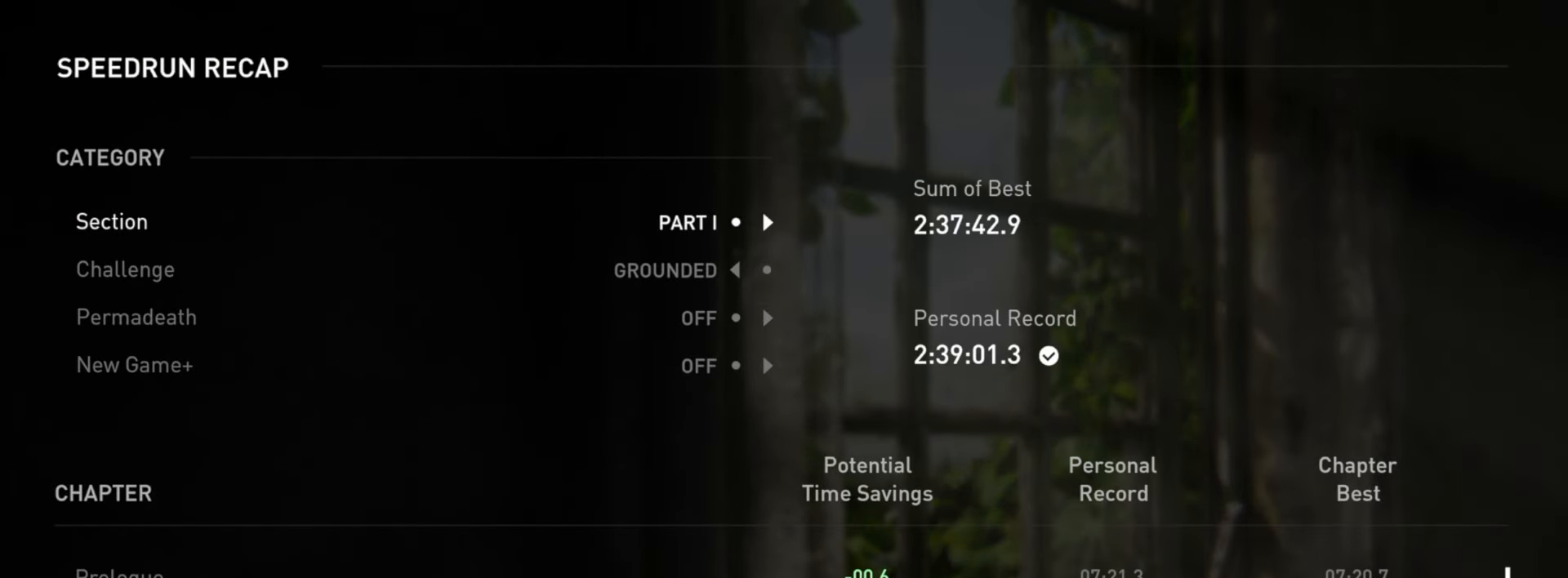
{"buttons": [], "left_stick": "center", "right_stick": "center", "events": []}
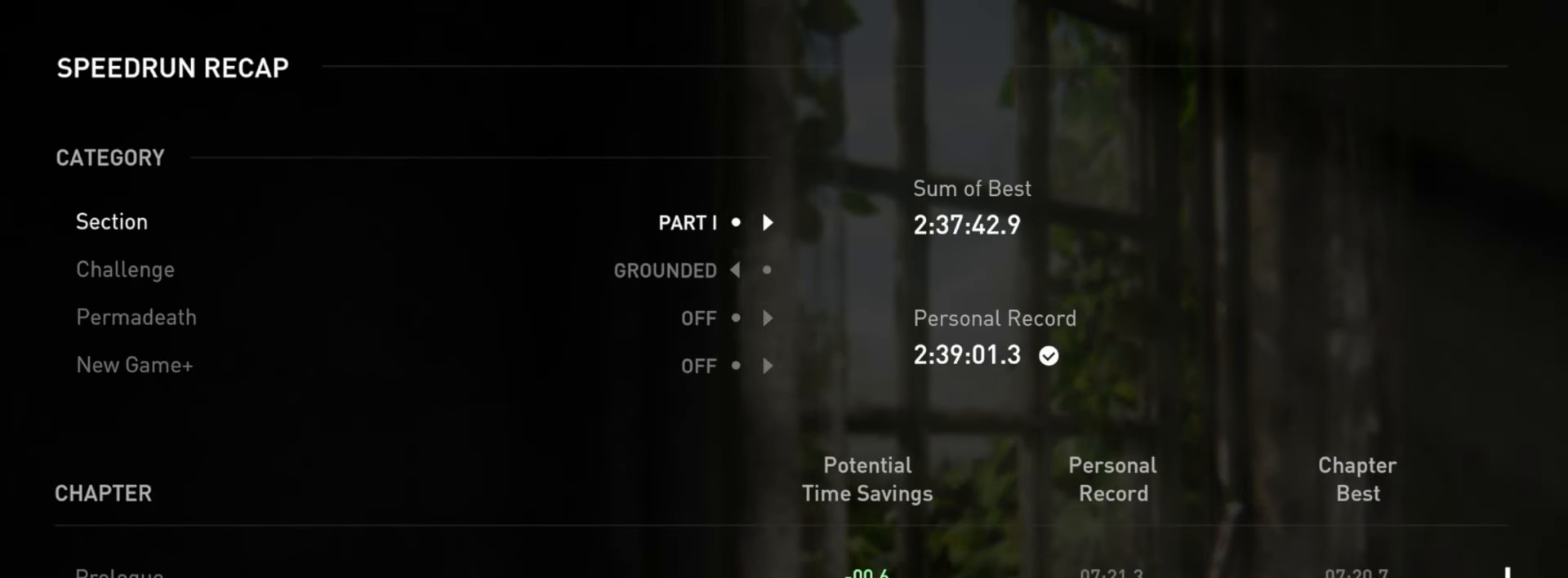
{"buttons": [], "left_stick": "center", "right_stick": "center", "events": []}